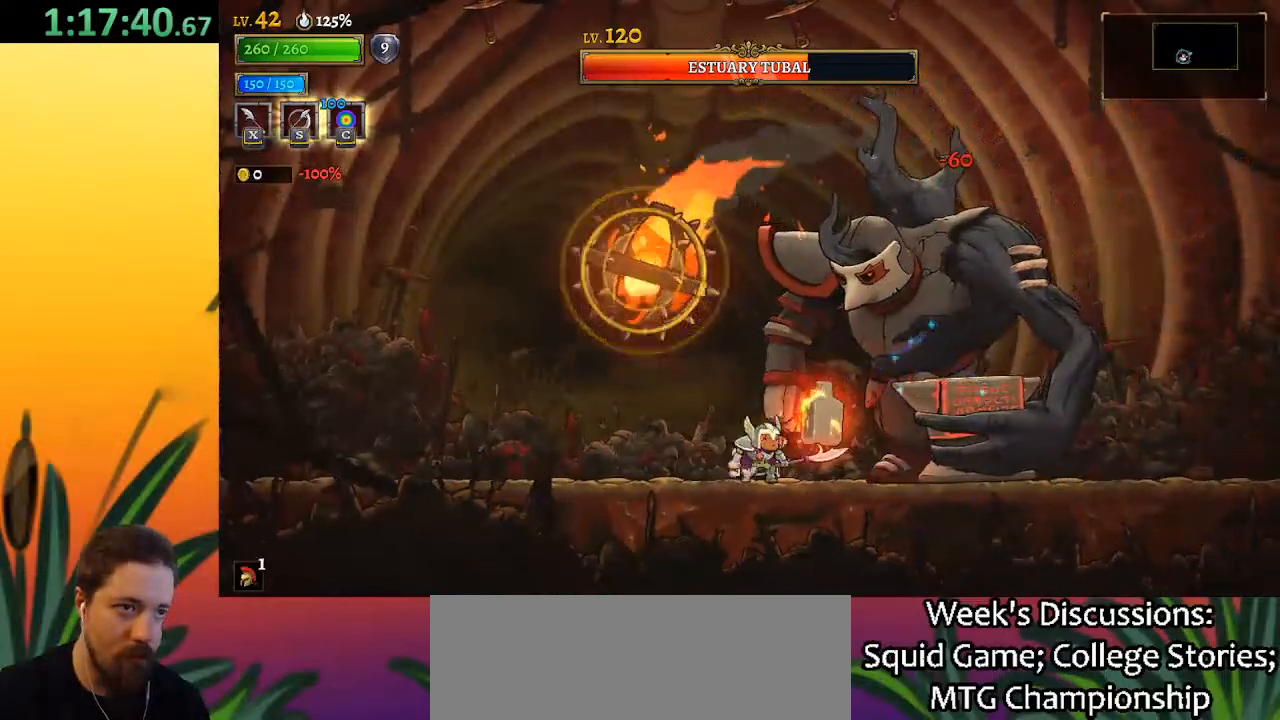
Gameplay with keyboard; each line is a JSON object with the keys held at the frame after it. "events" lists presses ("down") and releases ("up") of "a", "c", "d", "down", "left", "right", "s", "up", "x" and "z" between this image and that frame as [ms after this image, input, new state], when the widget could be followed in between. No other keys are recorded. Mouse input is not recorded.
{"keys": [], "events": [[67, "x", "down"], [67, "z", "down"], [350, "left", "down"], [433, "x", "up"], [483, "left", "up"], [483, "z", "up"]]}
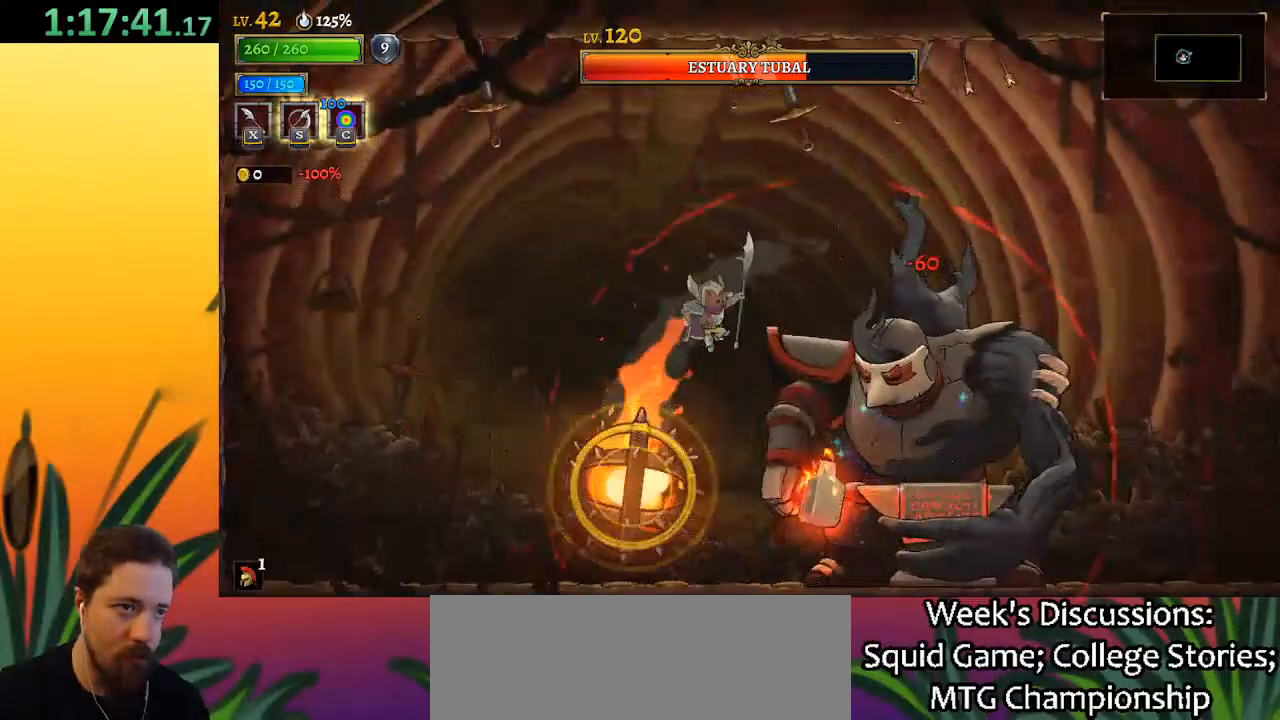
{"keys": ["down", "right"], "events": [[33, "right", "down"], [83, "x", "down"], [117, "right", "up"], [167, "x", "up"], [217, "z", "down"], [400, "right", "down"], [450, "down", "down"], [500, "z", "up"]]}
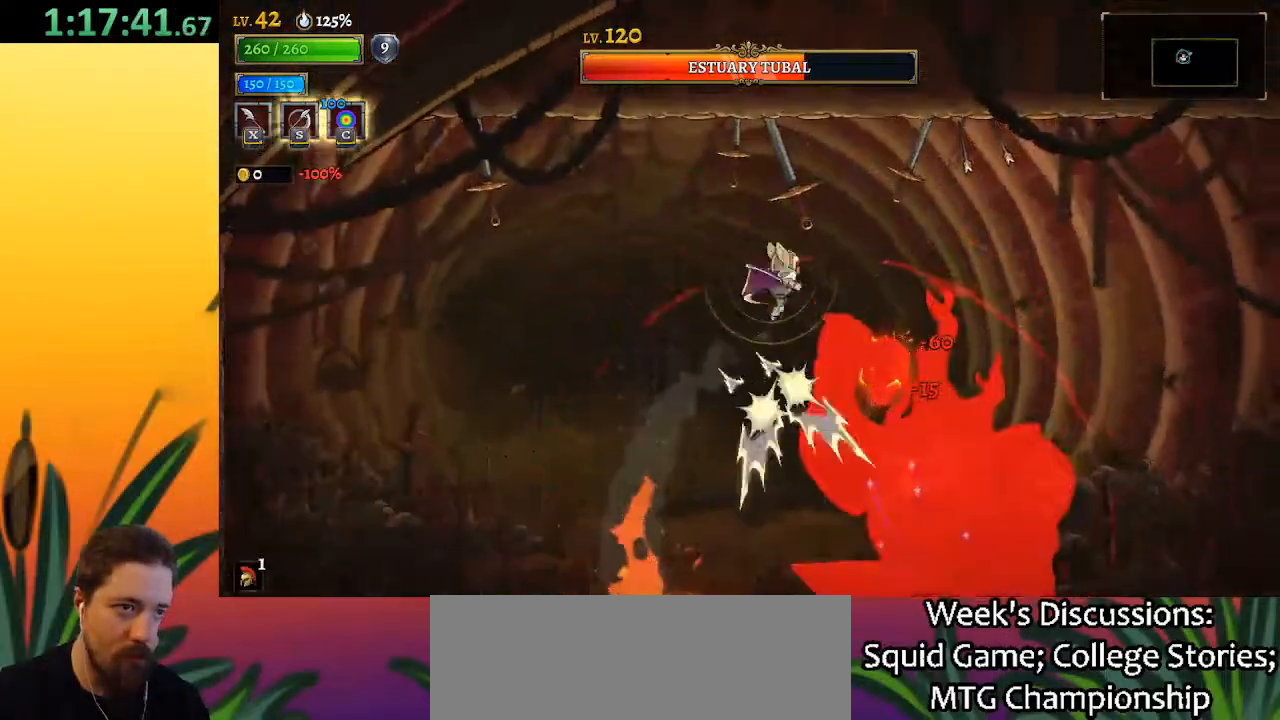
{"keys": ["d", "right"], "events": [[133, "down", "up"], [183, "d", "down"]]}
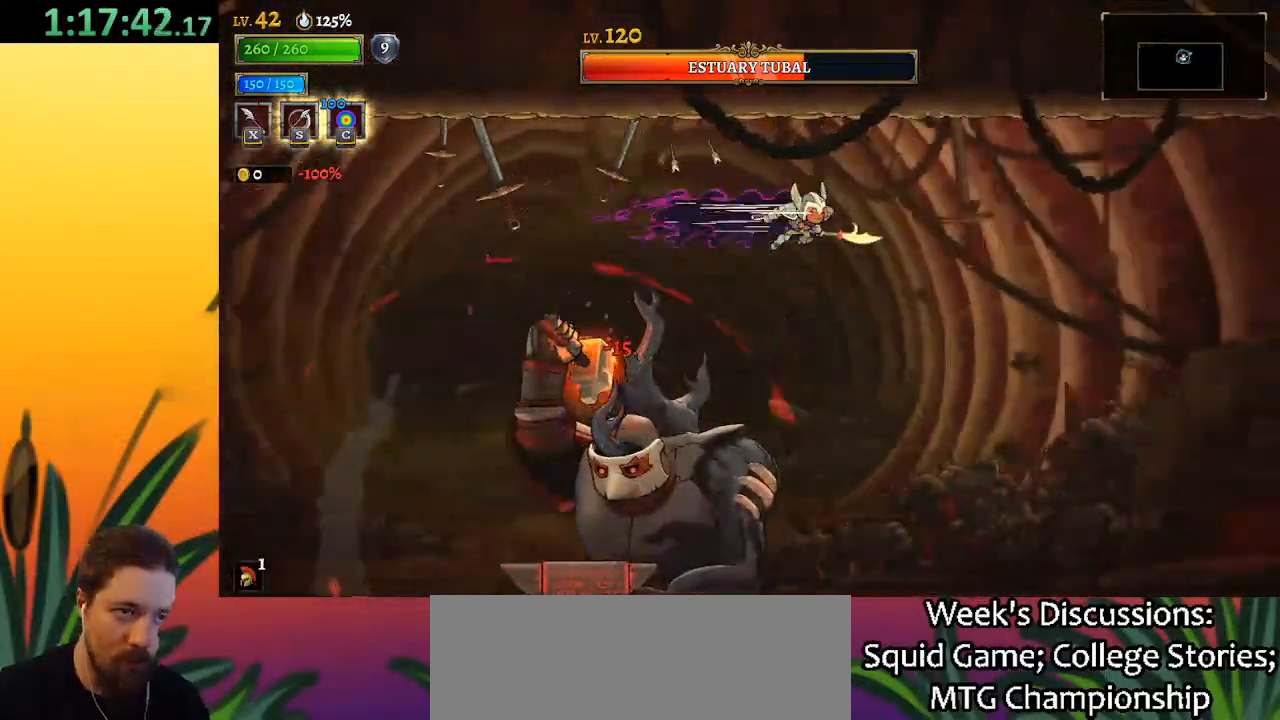
{"keys": ["right"], "events": [[67, "d", "up"], [250, "right", "up"], [300, "left", "down"], [300, "x", "down"], [383, "x", "up"], [433, "left", "up"], [433, "right", "down"]]}
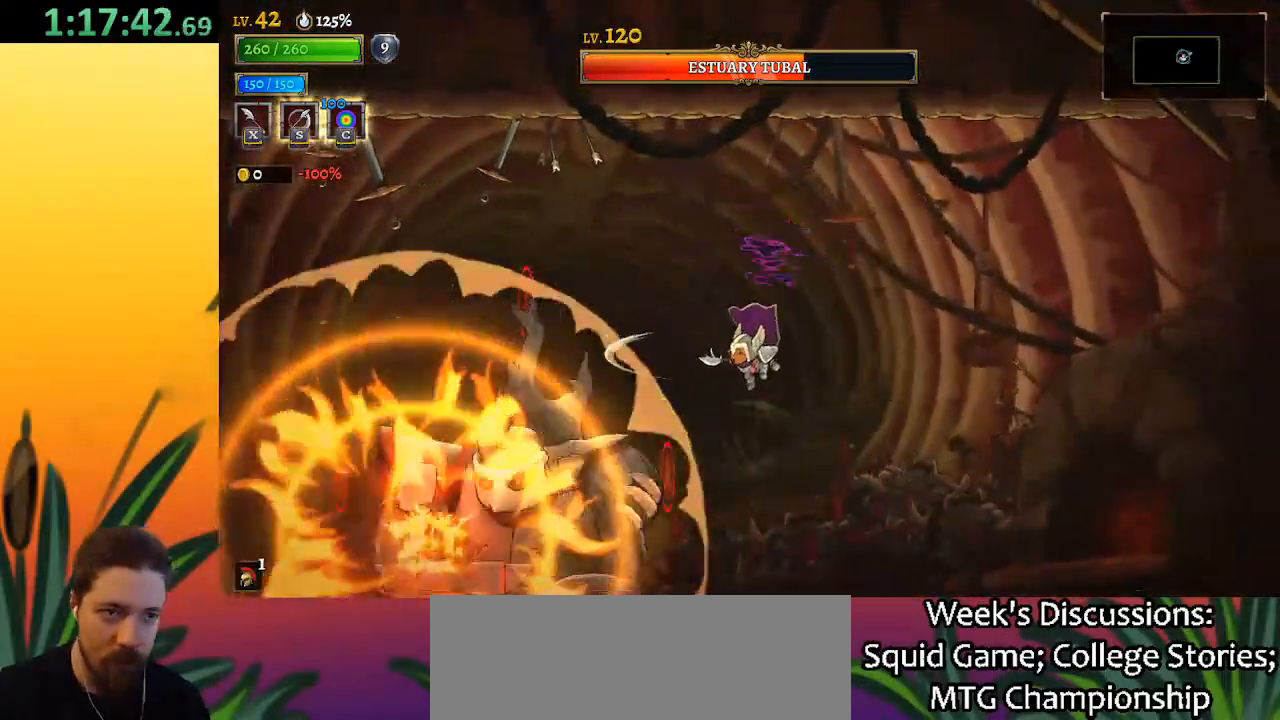
{"keys": ["z"], "events": [[217, "right", "up"], [400, "z", "down"]]}
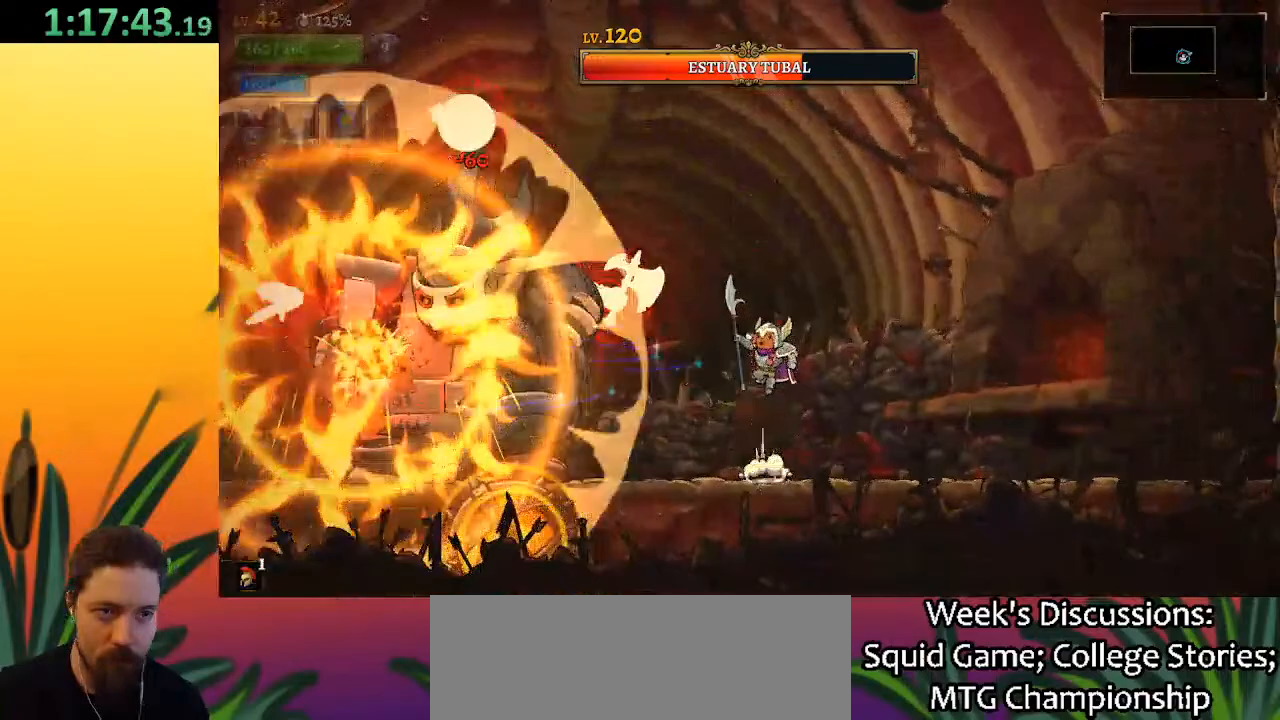
{"keys": ["left", "z"], "events": [[200, "left", "down"], [200, "z", "up"], [233, "z", "down"]]}
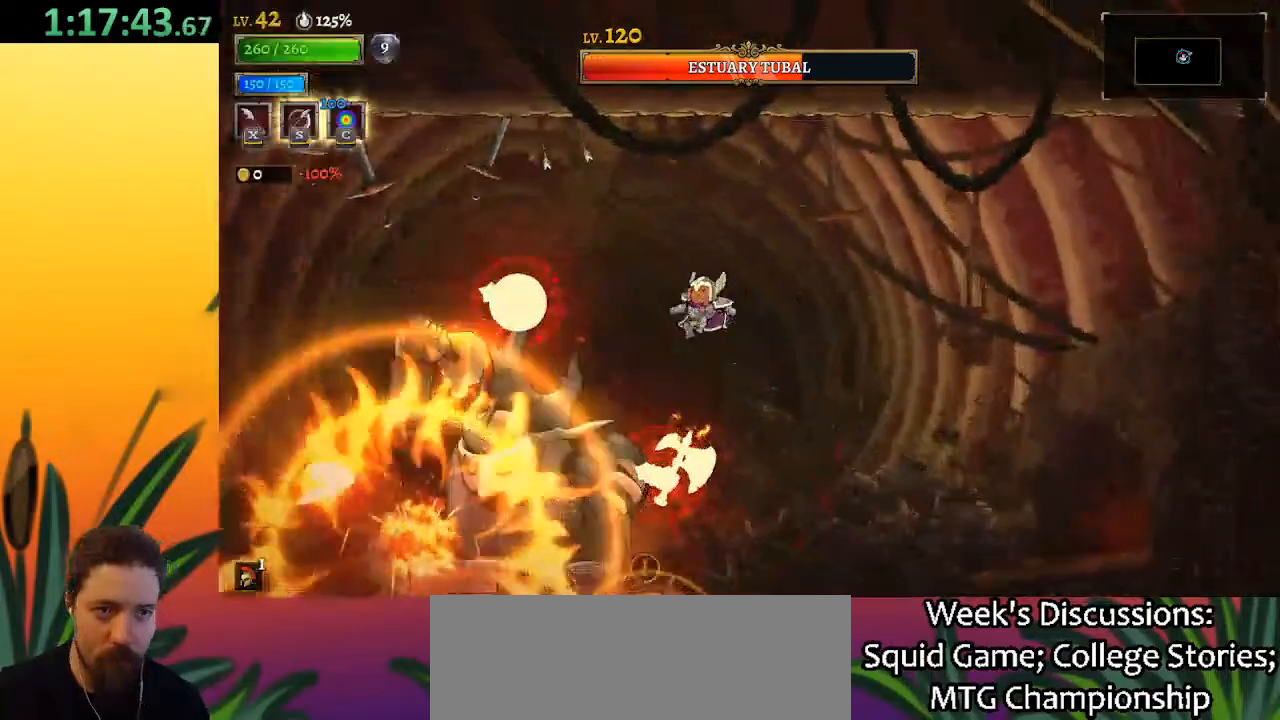
{"keys": [], "events": [[17, "c", "down"], [17, "z", "up"], [67, "left", "up"], [167, "c", "up"]]}
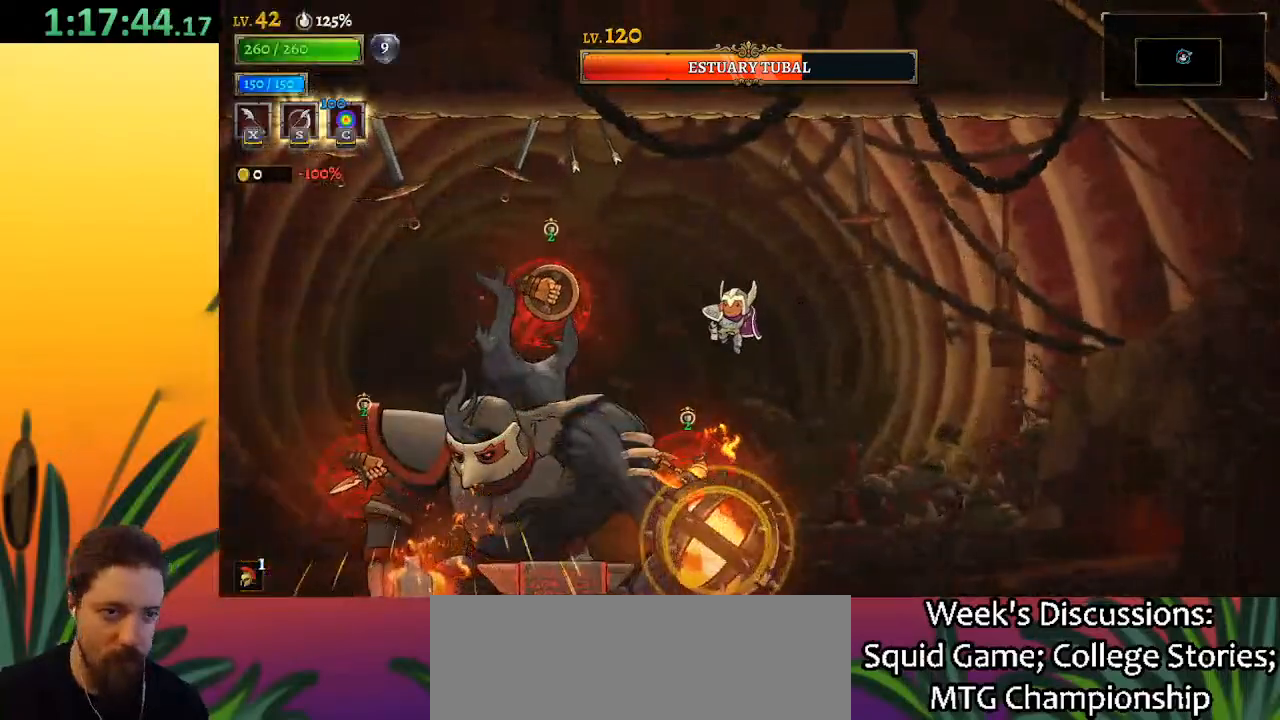
{"keys": ["d", "right"], "events": [[183, "right", "down"], [417, "d", "down"]]}
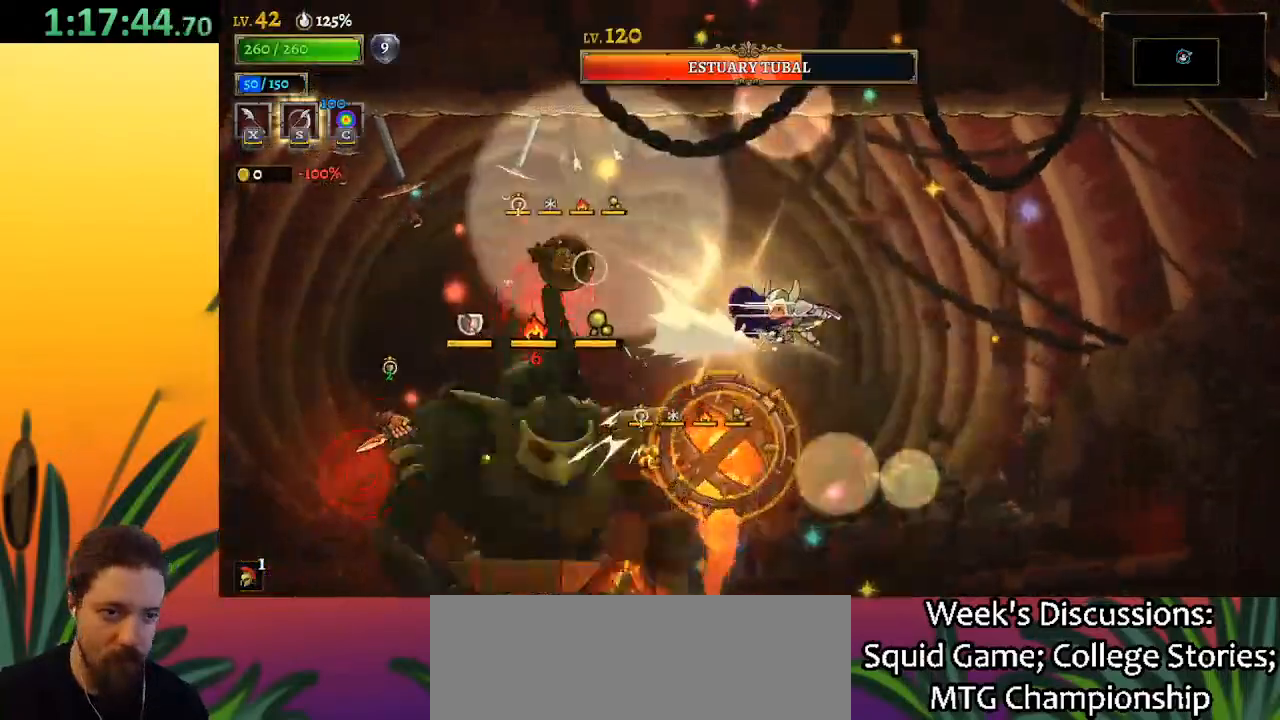
{"keys": [], "events": [[283, "d", "up"], [383, "right", "up"]]}
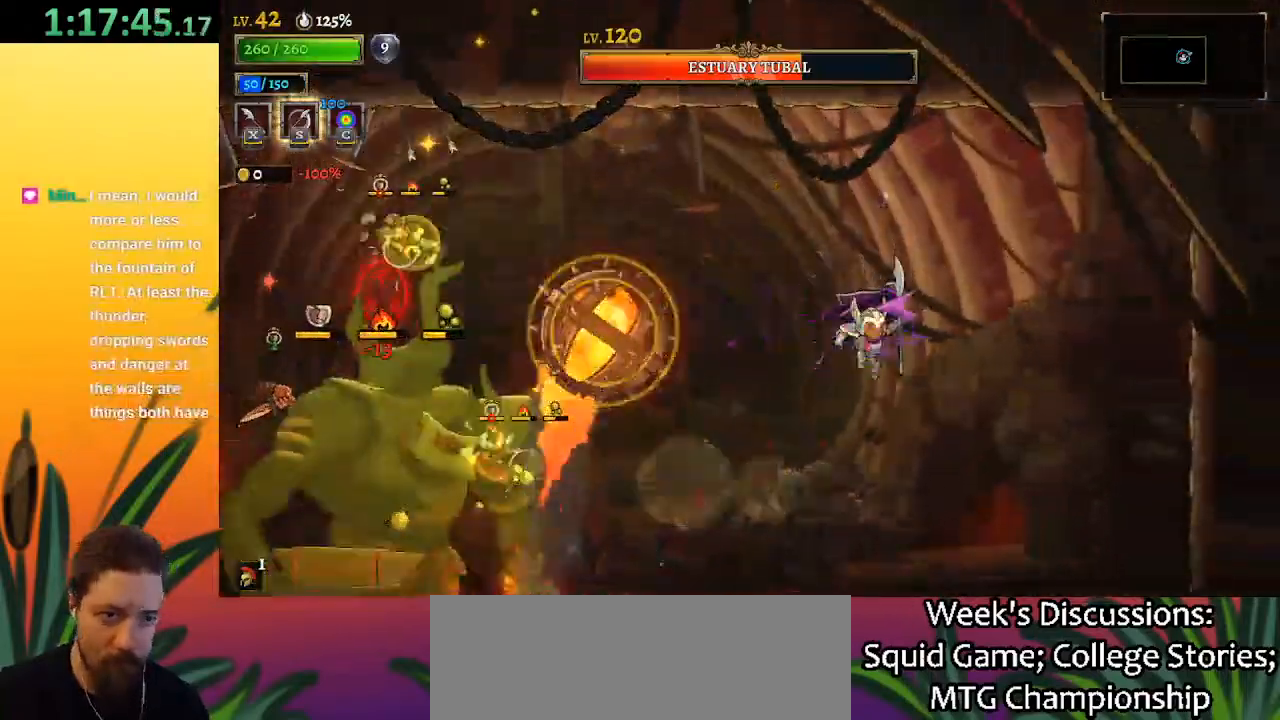
{"keys": [], "events": [[67, "left", "down"], [450, "left", "up"]]}
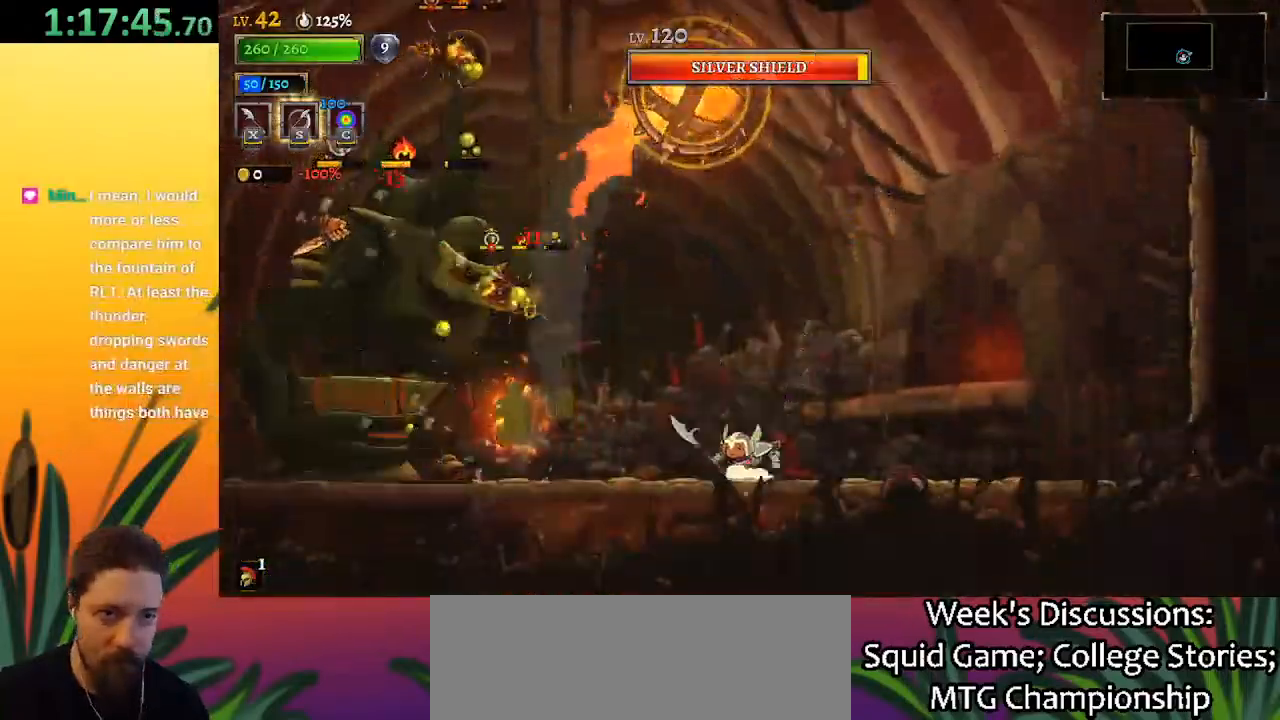
{"keys": [], "events": [[33, "left", "down"], [83, "x", "down"], [83, "z", "down"], [233, "x", "up"], [283, "left", "up"], [283, "z", "up"]]}
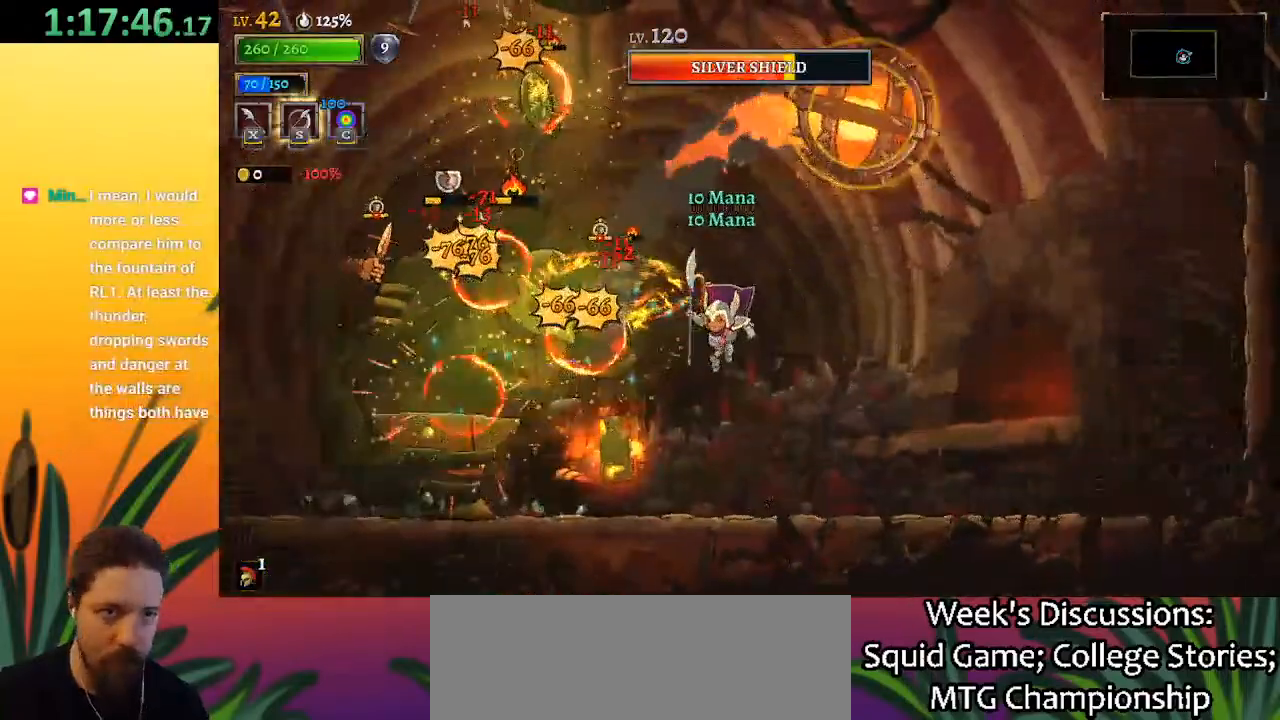
{"keys": ["right"], "events": [[17, "x", "down"], [150, "x", "up"], [250, "right", "down"]]}
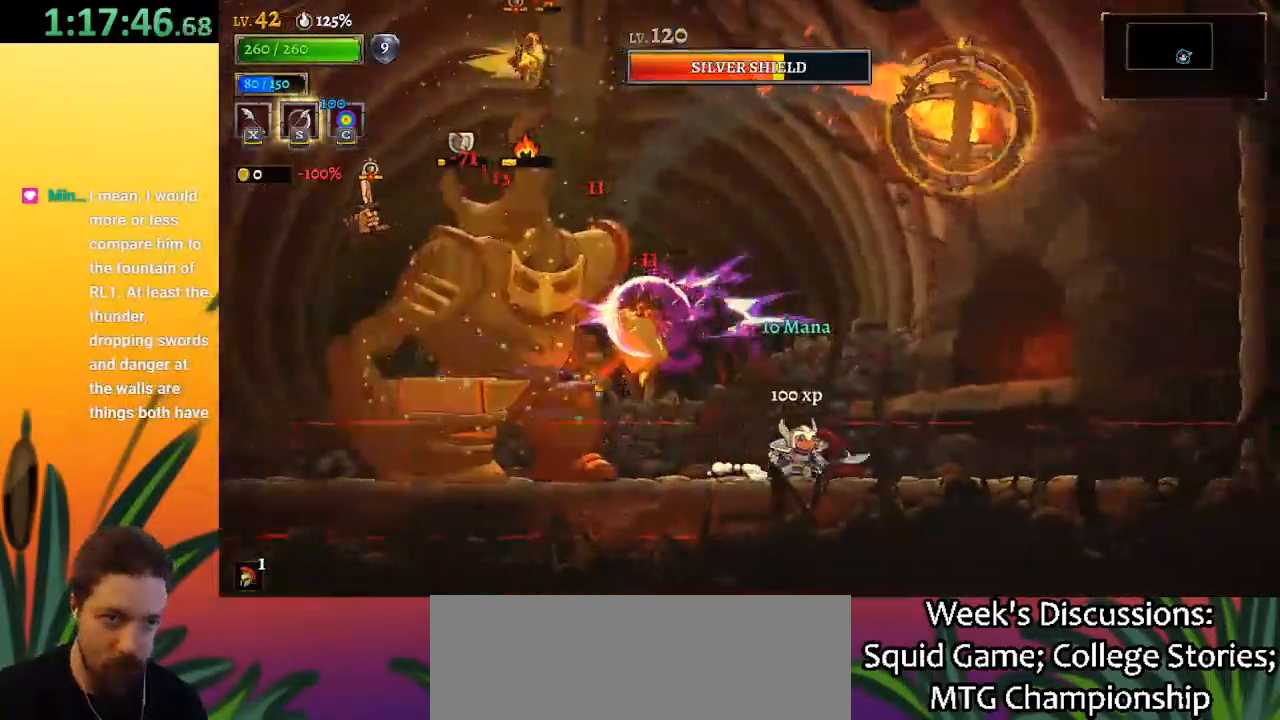
{"keys": [], "events": [[217, "right", "up"], [267, "left", "down"], [267, "x", "down"], [367, "x", "up"], [450, "left", "up"]]}
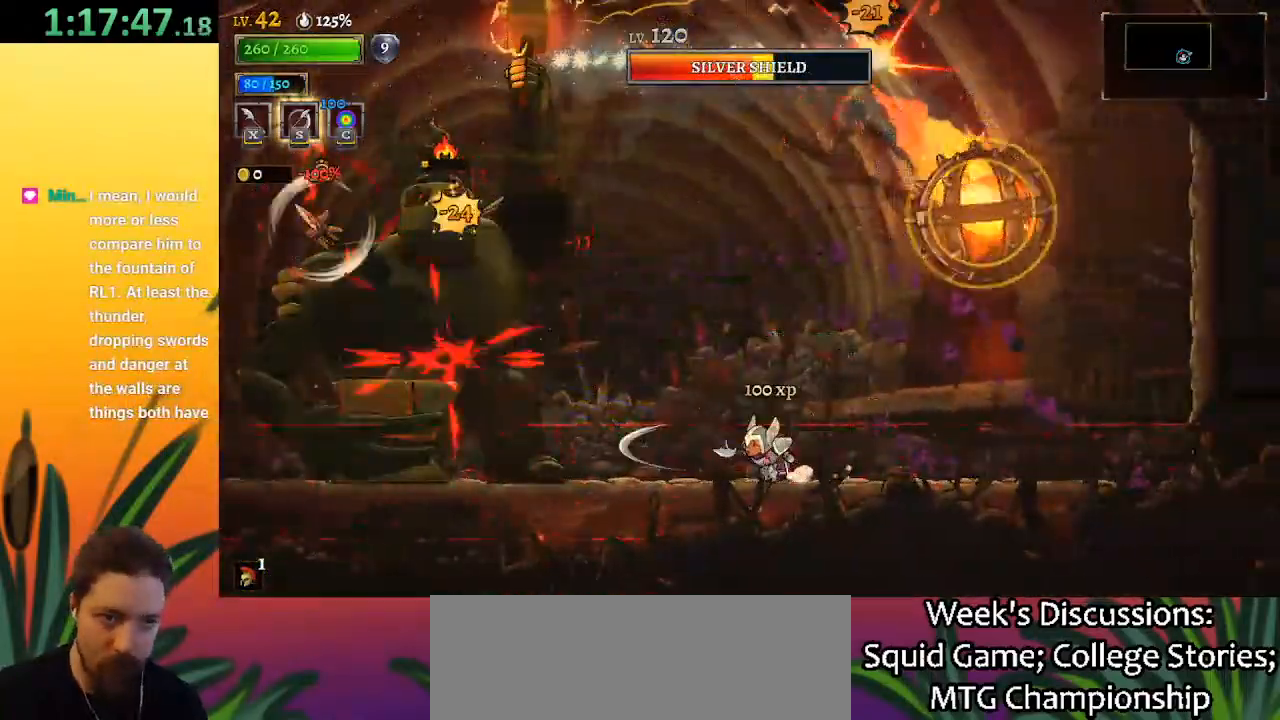
{"keys": ["left", "x", "z"], "events": [[50, "left", "down"], [150, "z", "down"], [283, "left", "up"], [283, "x", "down"], [383, "left", "down"]]}
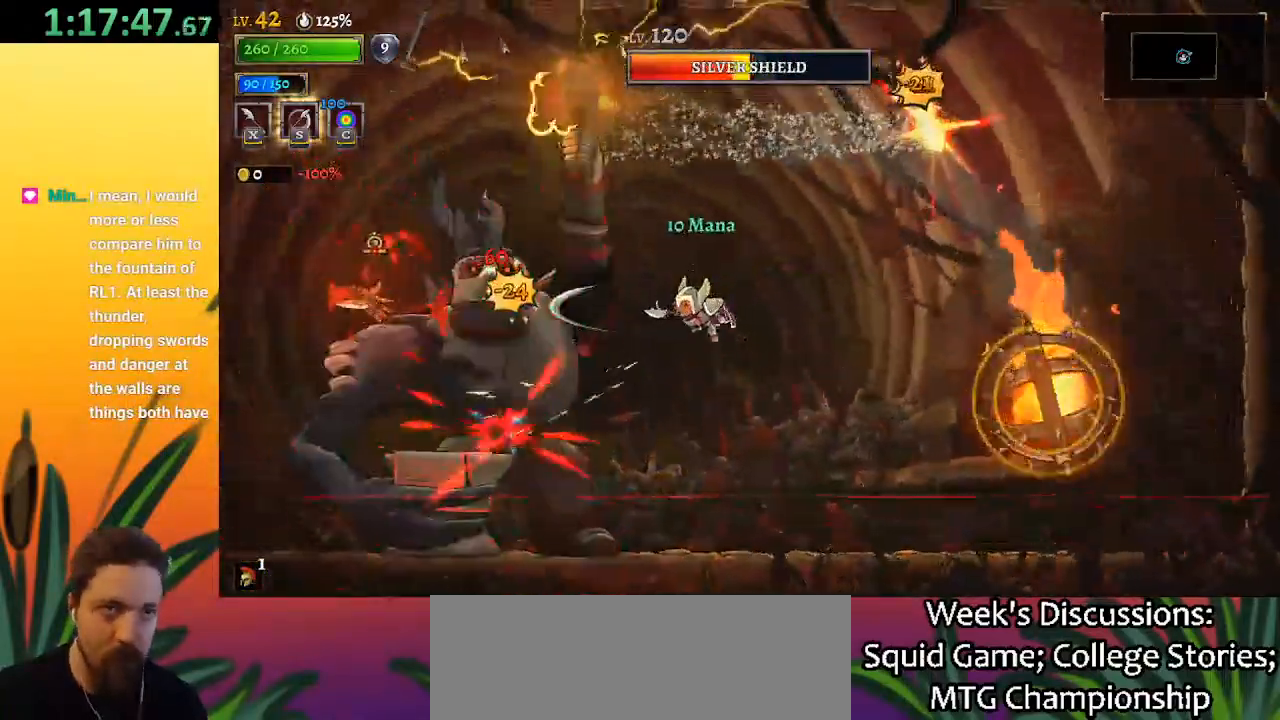
{"keys": [], "events": [[17, "left", "up"], [150, "x", "up"], [150, "z", "up"], [200, "left", "down"], [250, "down", "down"], [383, "down", "up"], [383, "left", "up"]]}
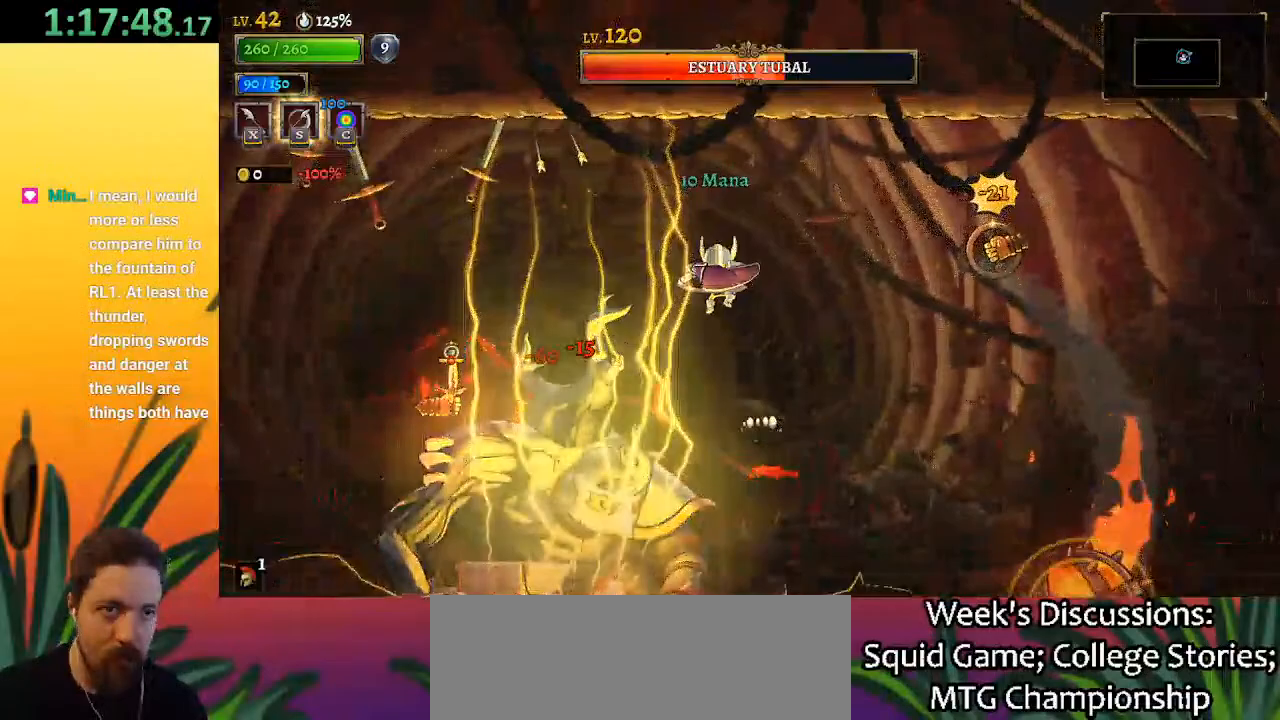
{"keys": ["a", "left"], "events": [[167, "a", "down"], [217, "left", "down"]]}
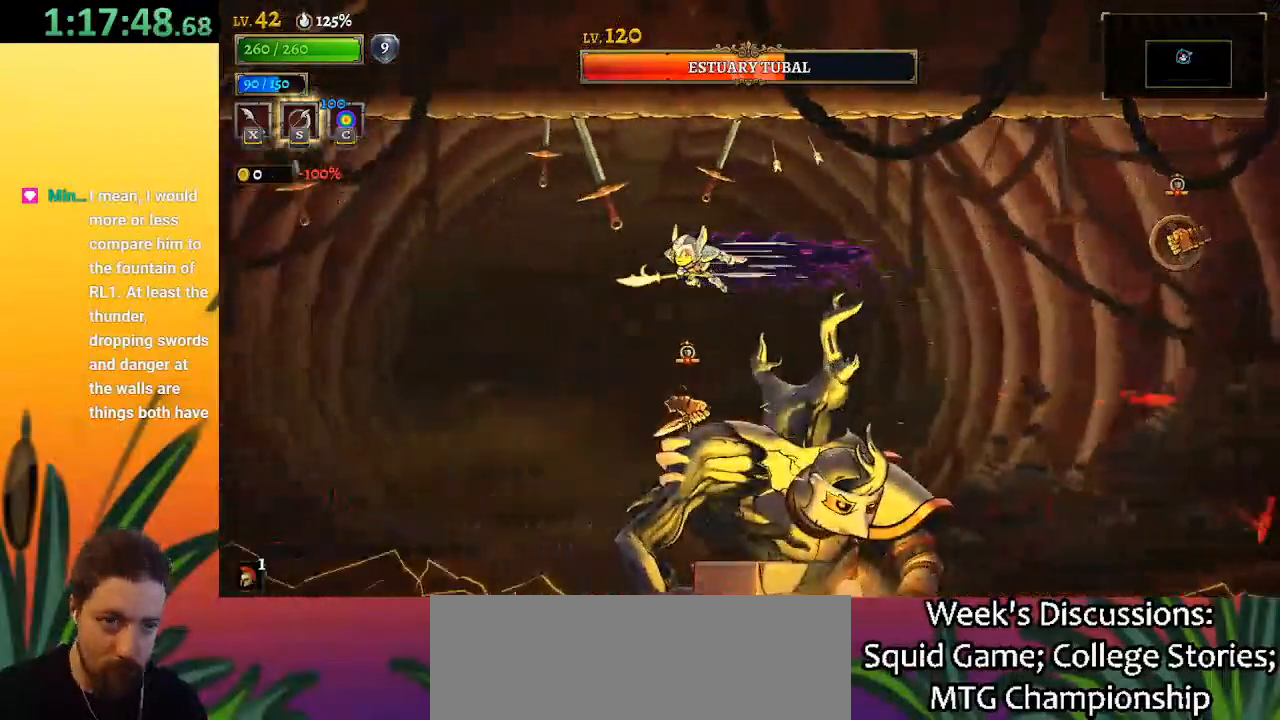
{"keys": ["right", "x"], "events": [[183, "a", "up"], [367, "left", "up"], [367, "right", "down"], [417, "x", "down"]]}
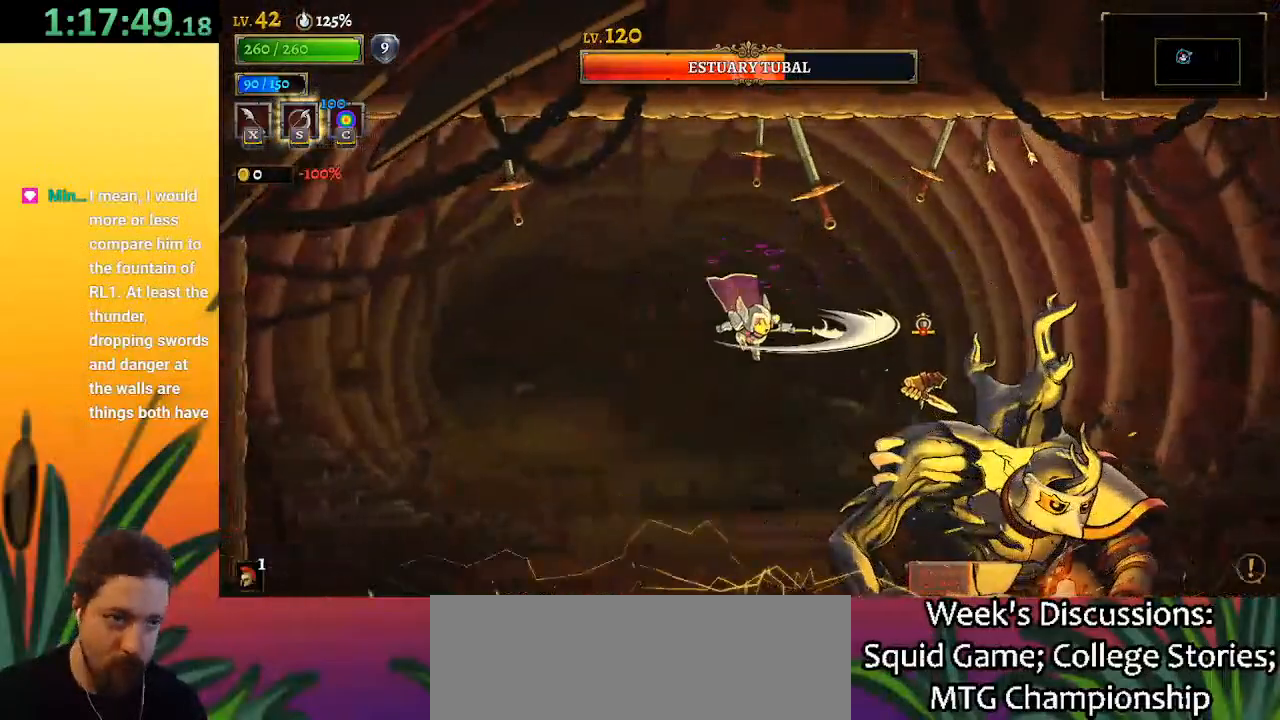
{"keys": ["x"], "events": [[17, "x", "up"], [200, "down", "down"], [250, "right", "up"], [350, "down", "up"], [483, "x", "down"]]}
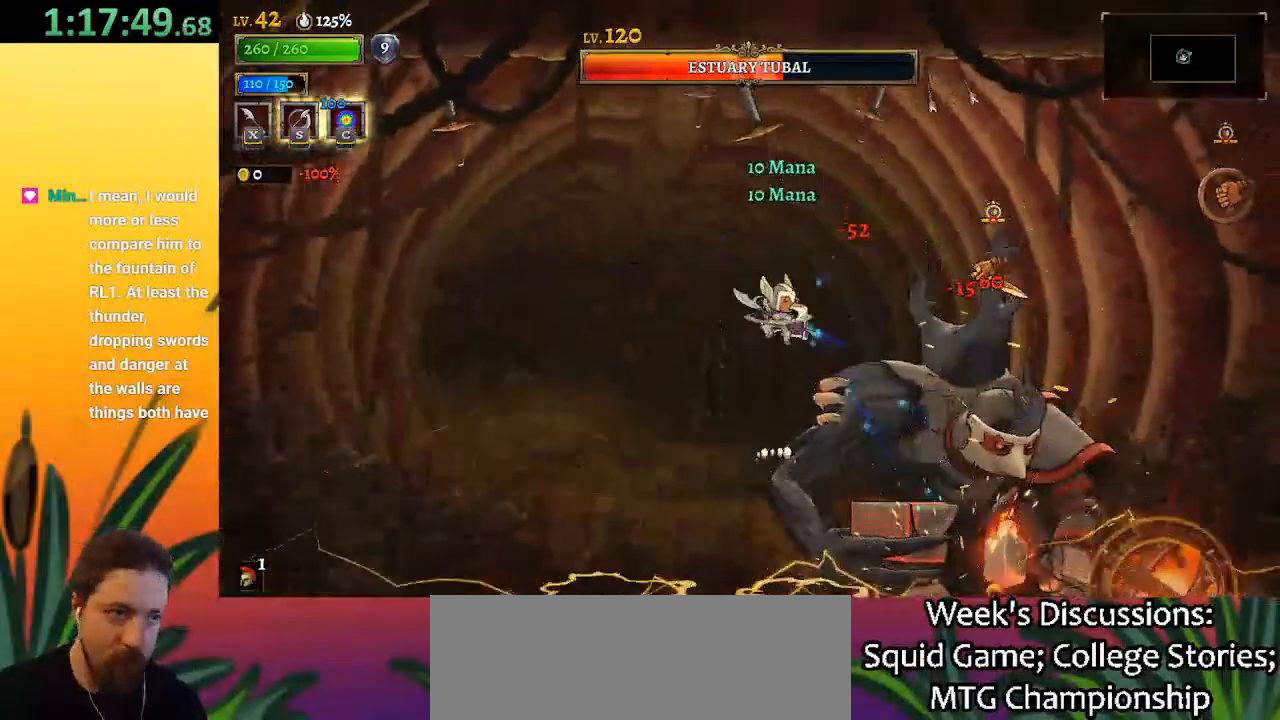
{"keys": [], "events": [[83, "x", "up"], [367, "down", "down"], [500, "down", "up"]]}
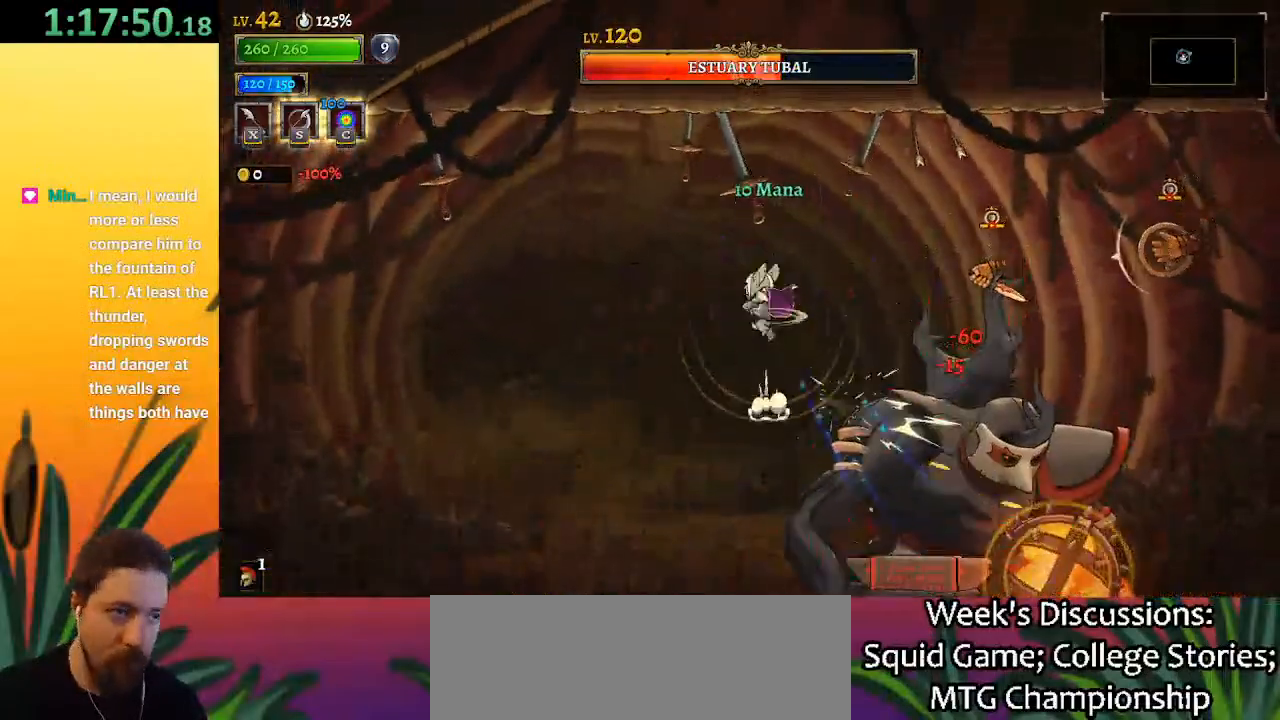
{"keys": [], "events": [[100, "x", "down"], [233, "x", "up"]]}
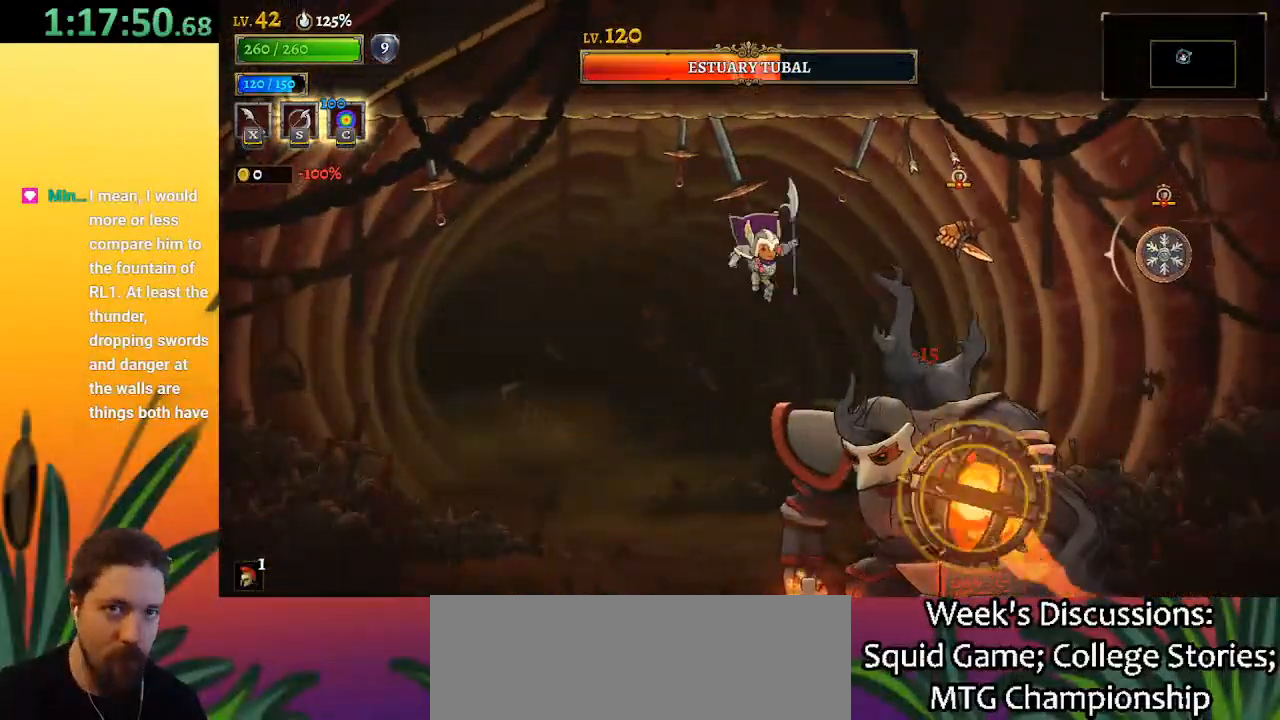
{"keys": [], "events": [[67, "x", "down"], [167, "left", "down"], [167, "x", "up"], [483, "left", "up"]]}
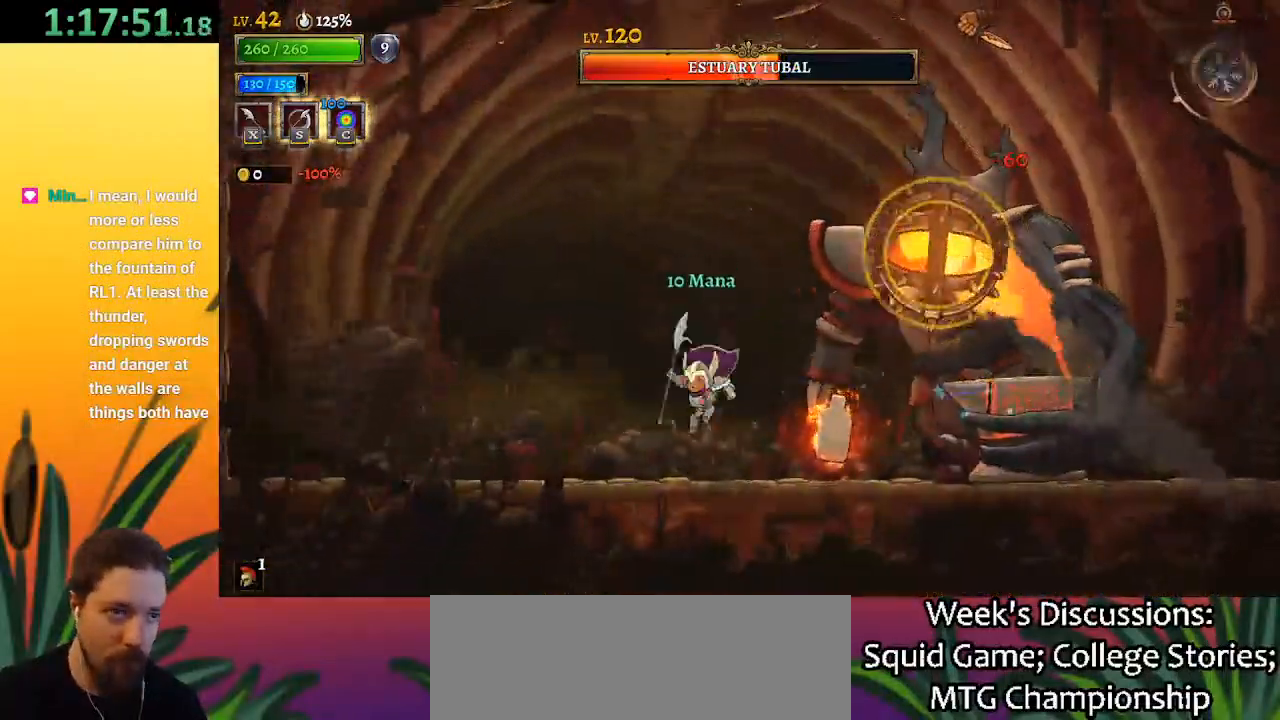
{"keys": ["x"], "events": [[33, "right", "down"], [33, "x", "down"], [183, "right", "up"], [183, "x", "up"], [500, "x", "down"]]}
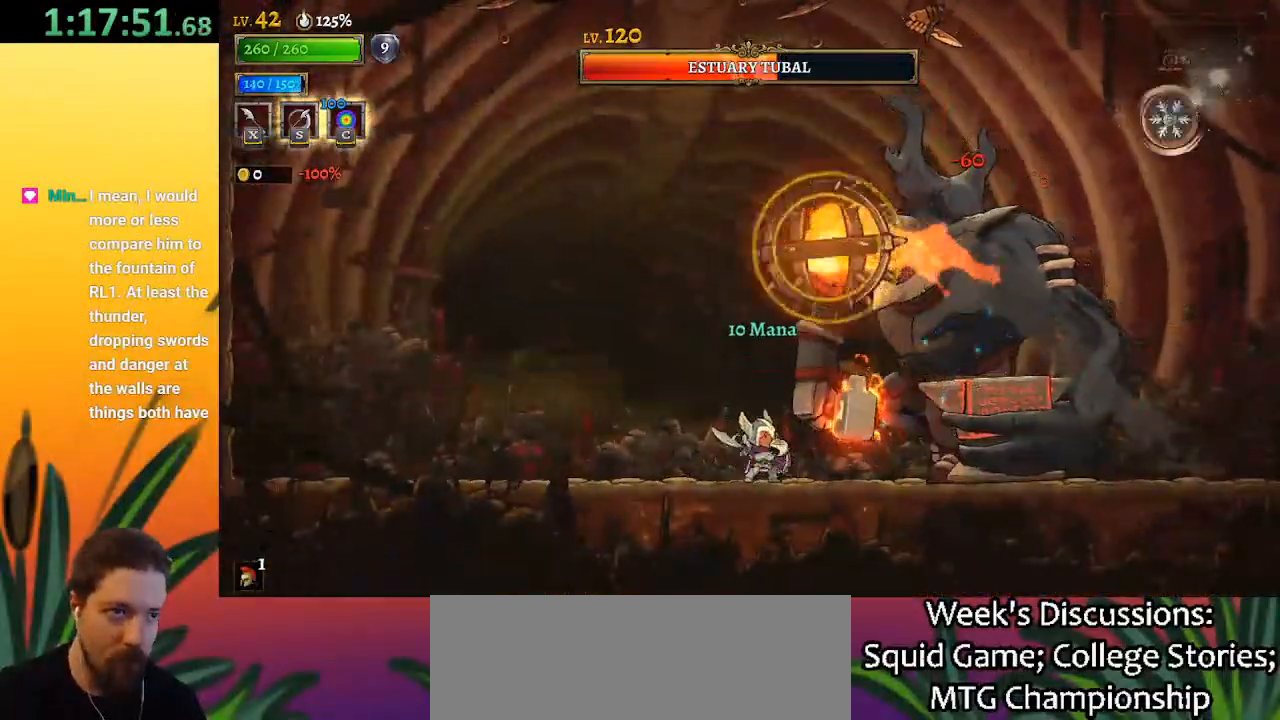
{"keys": [], "events": [[100, "left", "down"], [150, "a", "down"], [150, "x", "up"], [383, "a", "up"], [483, "left", "up"]]}
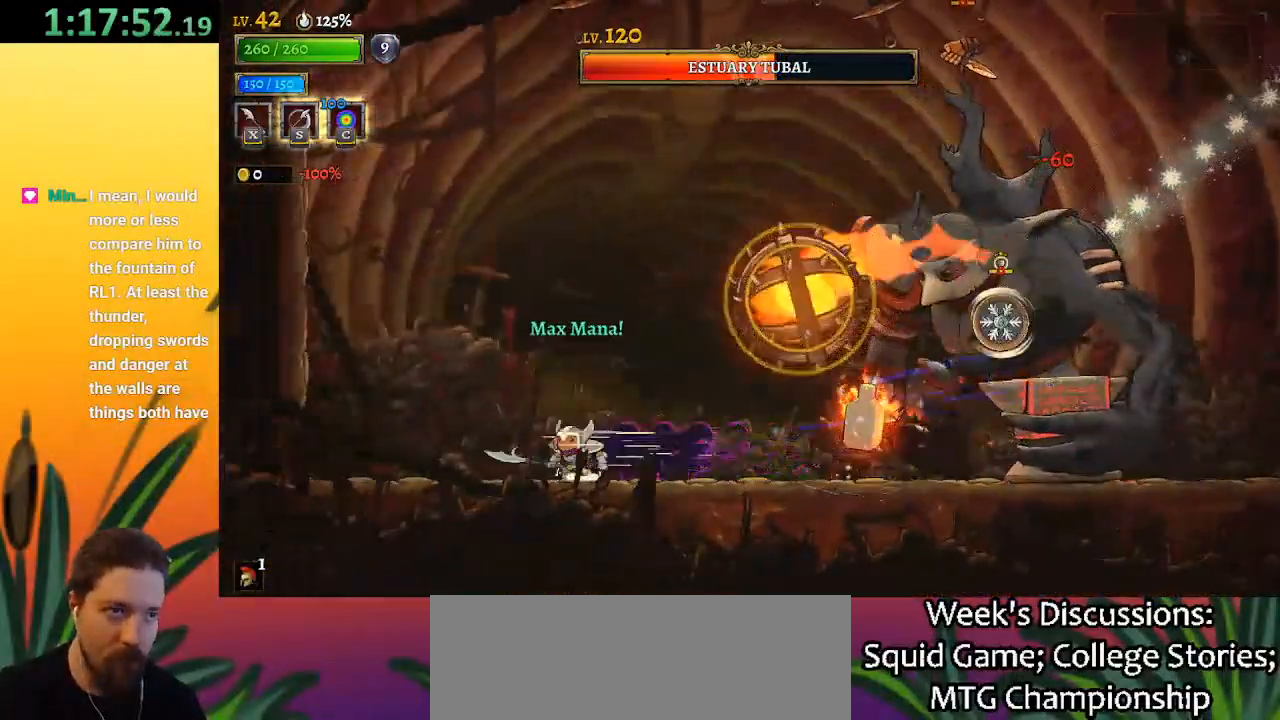
{"keys": ["z"], "events": [[83, "right", "down"], [133, "right", "up"], [167, "left", "down"], [400, "z", "down"], [500, "left", "up"]]}
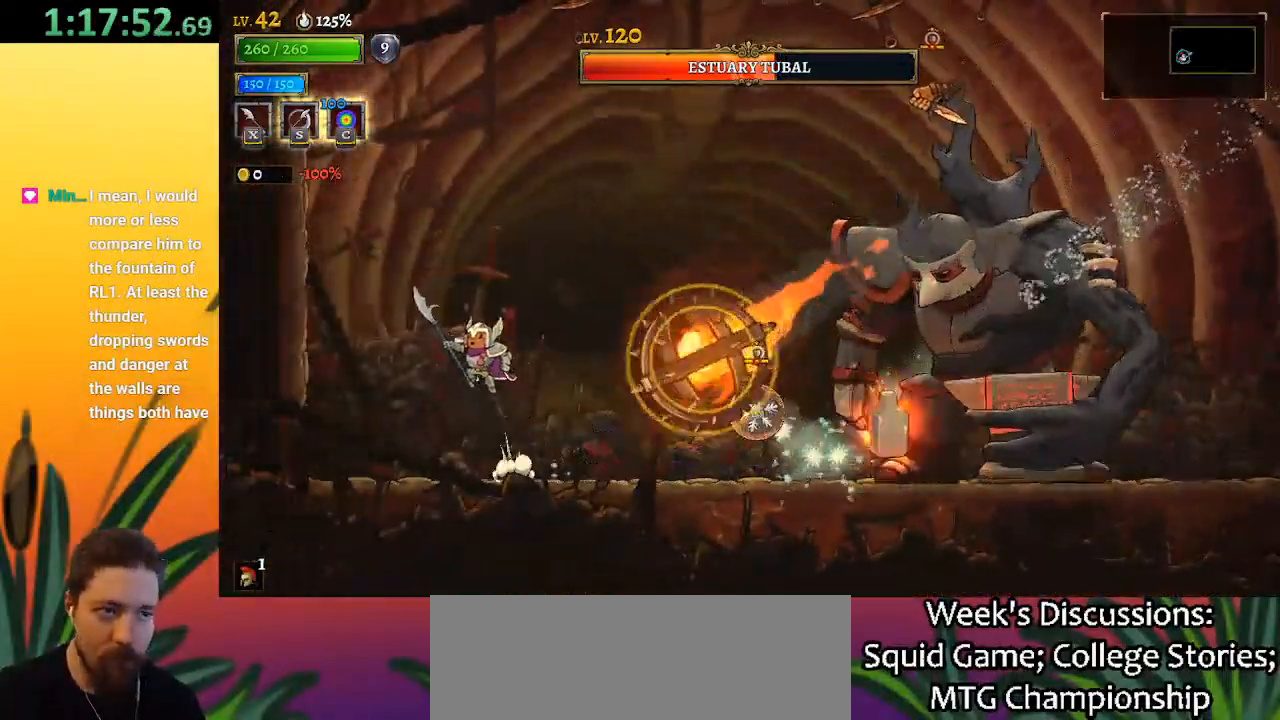
{"keys": ["down", "right", "z"], "events": [[50, "right", "down"], [233, "down", "down"]]}
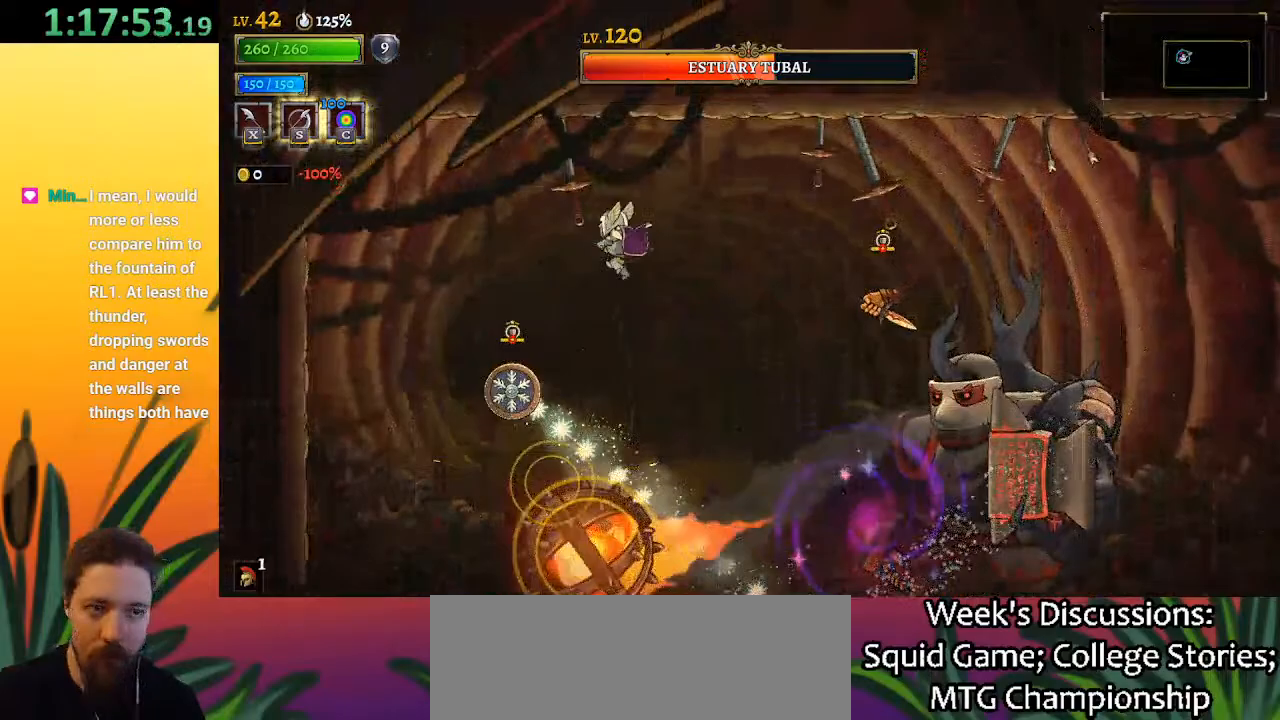
{"keys": ["d", "right"], "events": [[17, "z", "up"], [67, "down", "up"], [200, "right", "up"], [250, "right", "down"], [250, "z", "down"], [400, "d", "down"], [400, "z", "up"]]}
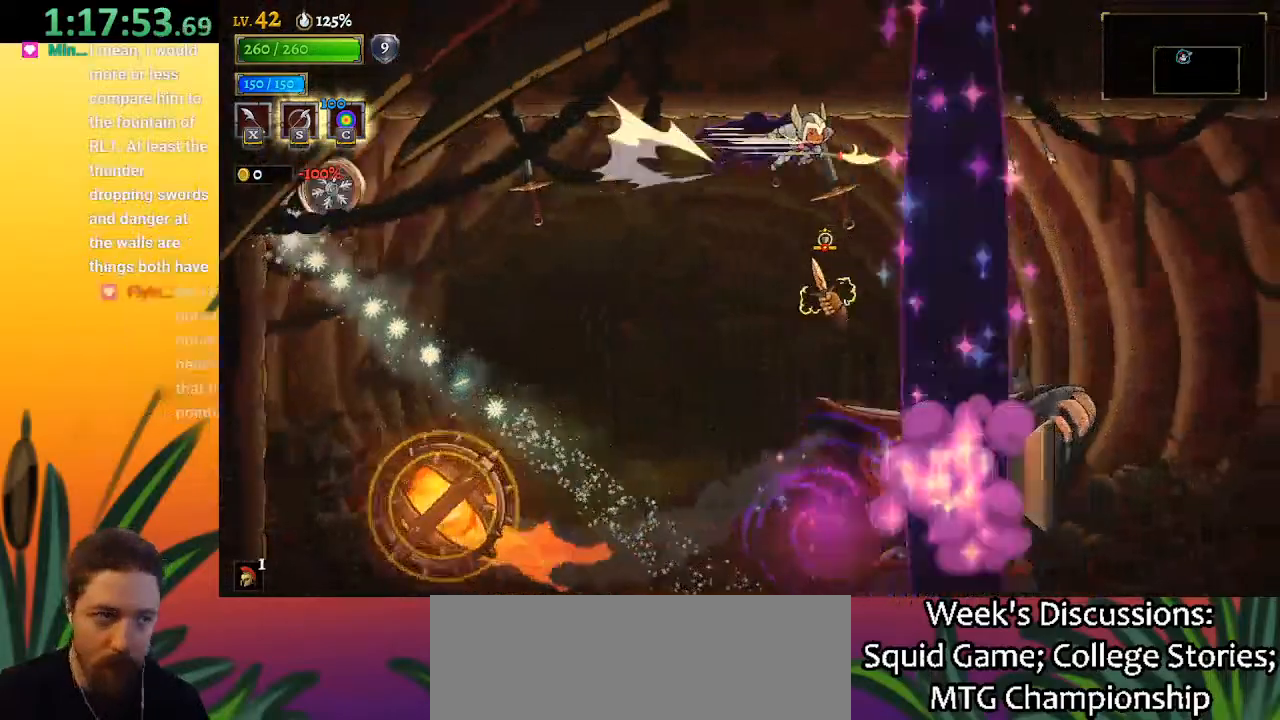
{"keys": ["d", "right"], "events": []}
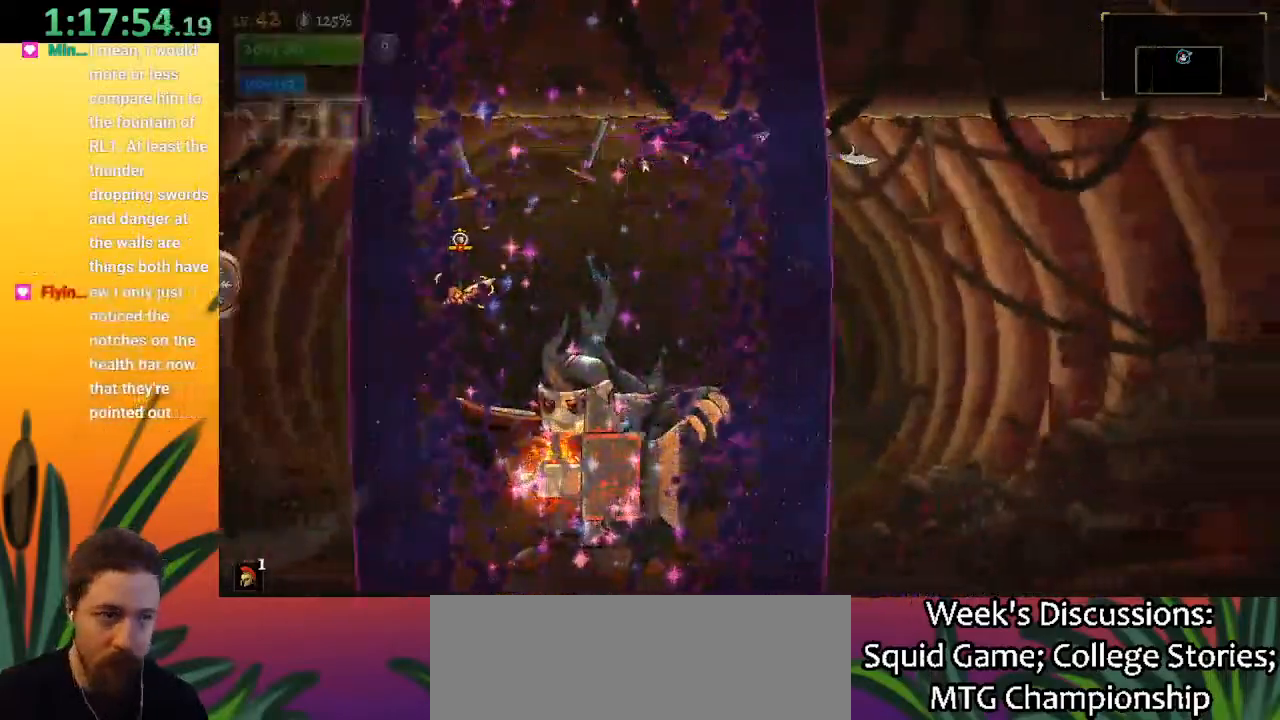
{"keys": [], "events": [[100, "d", "up"], [150, "right", "up"], [200, "left", "down"], [433, "left", "up"]]}
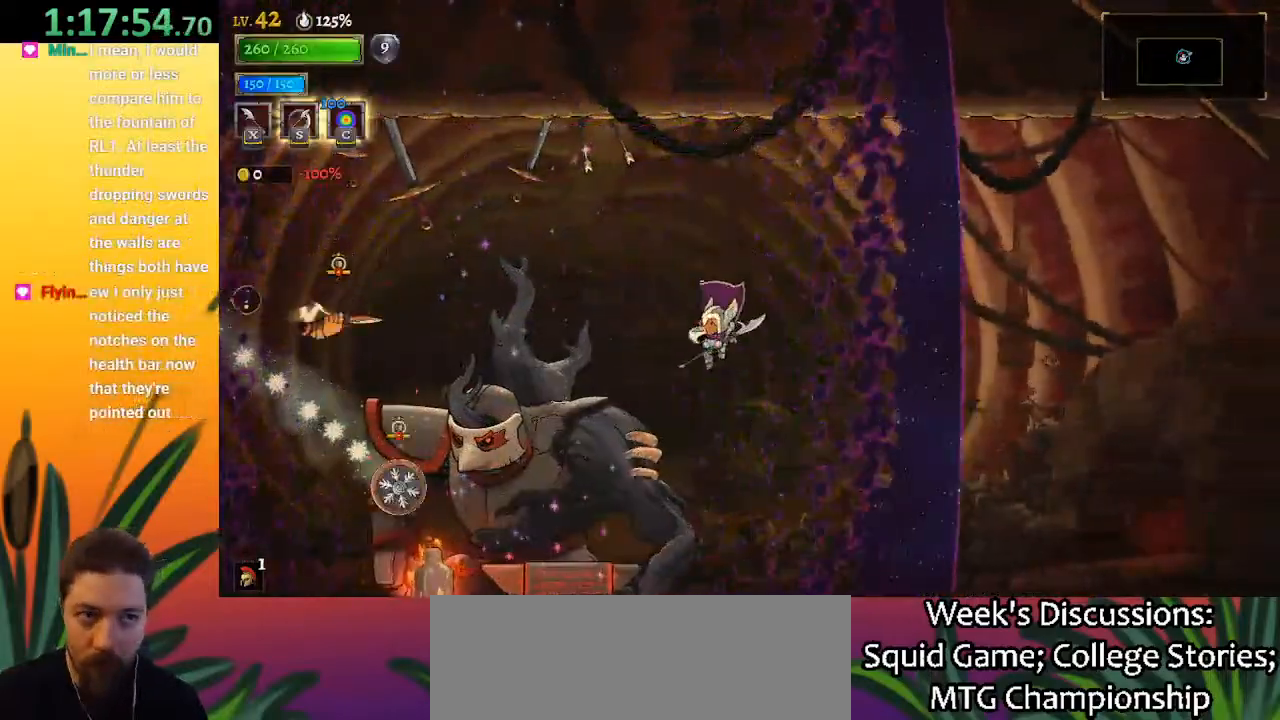
{"keys": [], "events": [[17, "x", "down"], [117, "right", "down"], [117, "x", "up"], [350, "right", "up"], [400, "c", "down"], [483, "c", "up"]]}
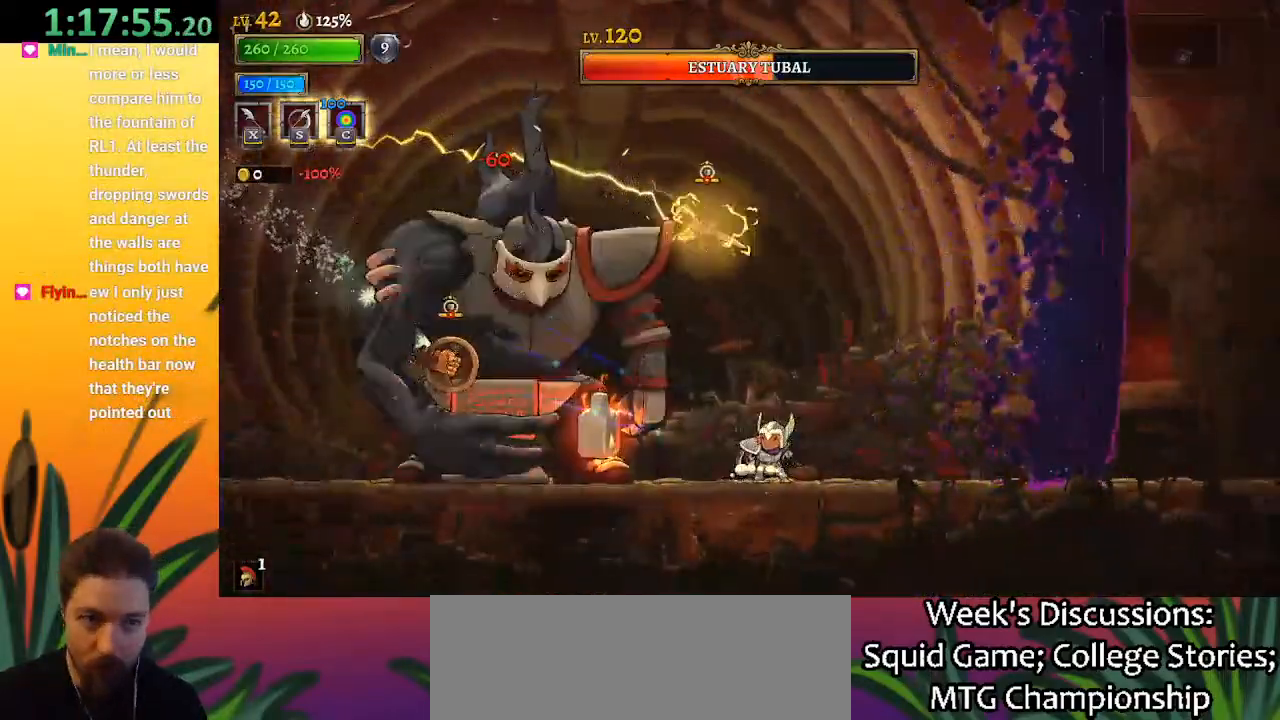
{"keys": [], "events": []}